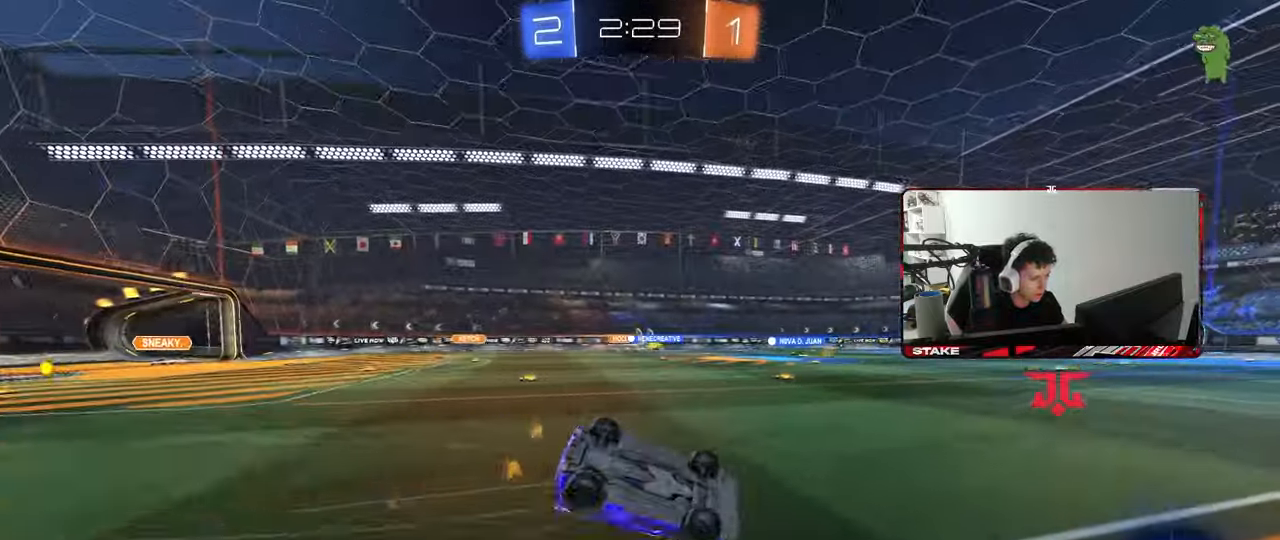
Gameplay with keyboard and mouse; each line is a JSON object with the keys and mouse buttons held at the frame after it. "events" lists presses ("down") and releases ("up") of "1", "2", "3", "4", "5", "a", "alt", "c", "caps_lock", "ctrl", "d", "e", "f", "g", "q", "r", "s", "shift", "space", "t", "tab", "v", "w", "x", "z", "mouse_left", "mouse_wheel" and "mouse_right" between this image and that frame as [ms after this image, input, new state], when the widget could be followed in between. "mouse_left", "mouse_wheel", "mouse_right" = the "left", "wheel", "right" buttons of the "mouse" list. No other keys are recorded. "wheel" means that the mouse wheel is clicked or scrolled. "mouse_move" is the direction in which the mouse moves at that frame (one of eight, or "still"), when it could be read.
{"keys": [], "mouse": [], "mouse_move": "still", "events": [[83, "s", "up"], [167, "s", "down"], [400, "mouse_left", "up"], [450, "s", "up"], [450, "shift", "up"], [500, "a", "up"]]}
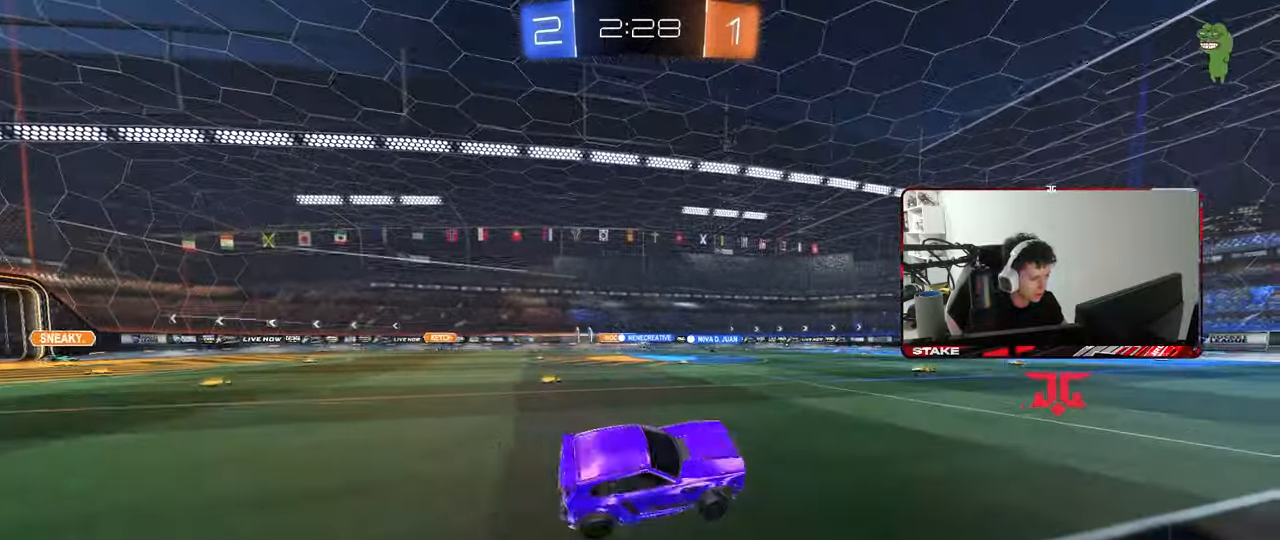
{"keys": ["w"], "mouse": ["left"], "mouse_move": "still", "events": [[100, "w", "down"], [333, "d", "down"], [383, "d", "up"], [433, "mouse_left", "down"]]}
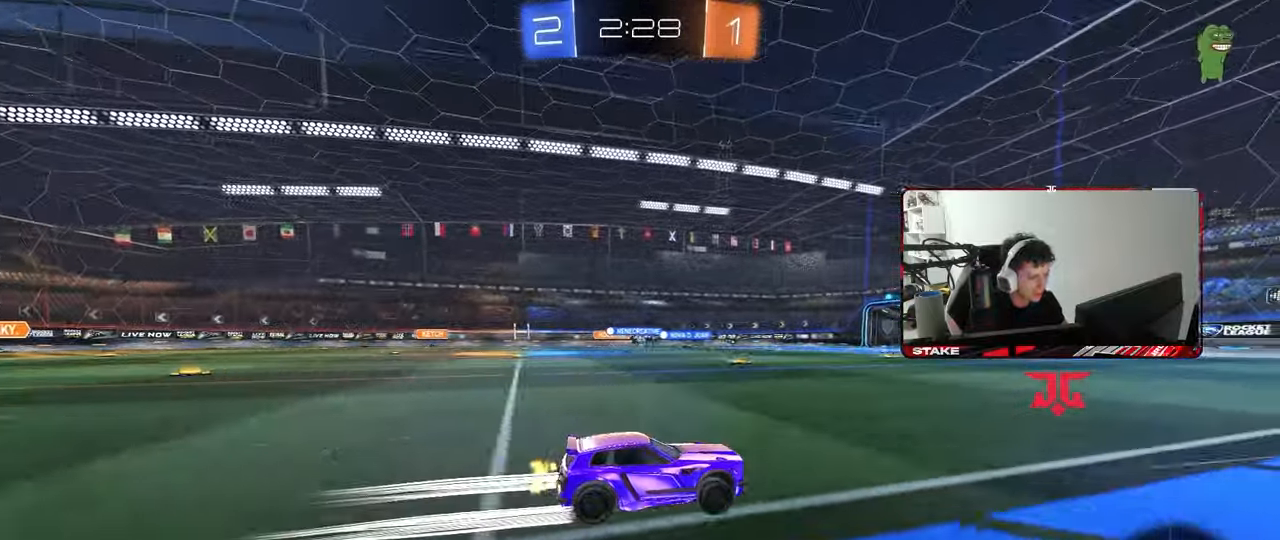
{"keys": ["a", "w"], "mouse": [], "mouse_move": "still", "events": [[67, "mouse_left", "up"], [433, "a", "down"]]}
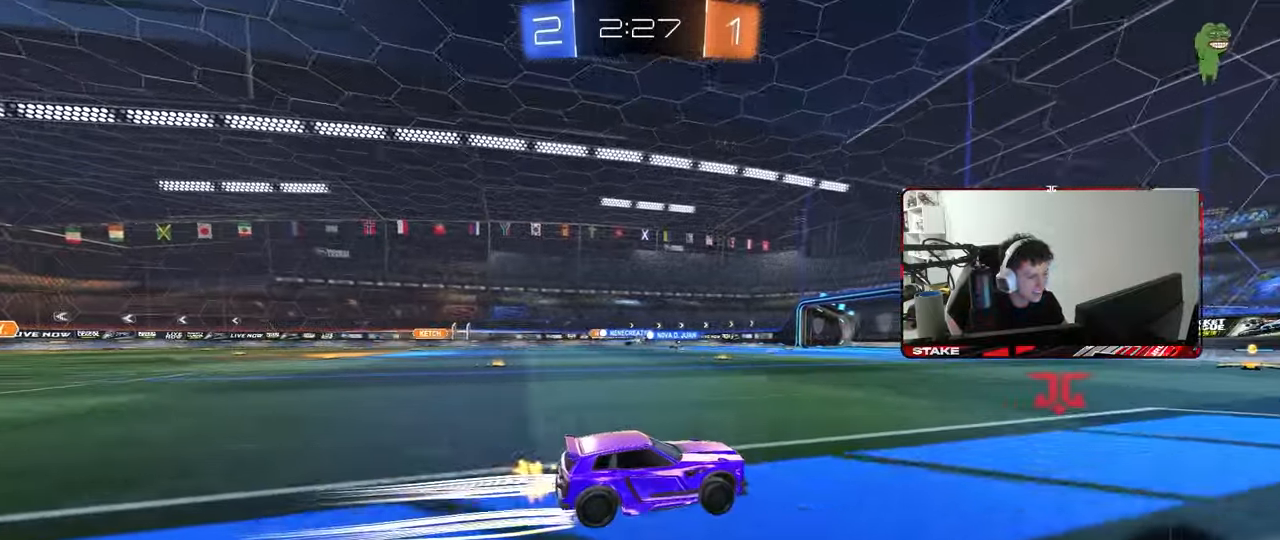
{"keys": ["w"], "mouse": ["left"], "mouse_move": "still", "events": [[33, "a", "up"], [83, "mouse_left", "down"], [217, "a", "down"], [267, "mouse_left", "up"], [317, "a", "up"], [500, "mouse_left", "down"]]}
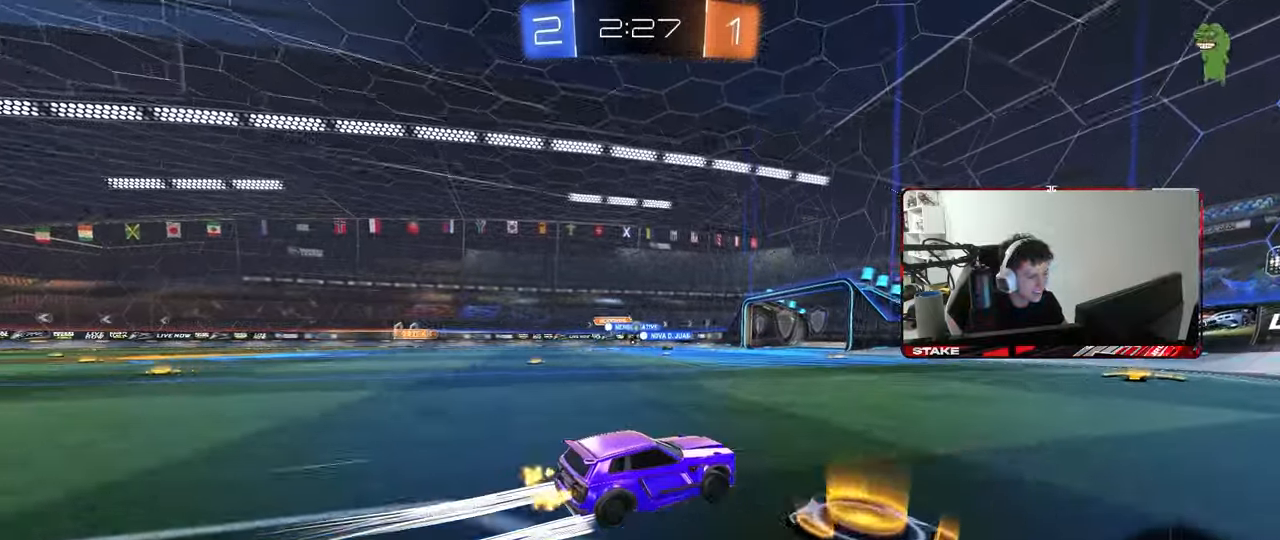
{"keys": ["a", "shift", "w"], "mouse": [], "mouse_move": "still", "events": [[50, "d", "down"], [100, "d", "up"], [183, "mouse_left", "up"], [433, "a", "down"], [433, "shift", "down"]]}
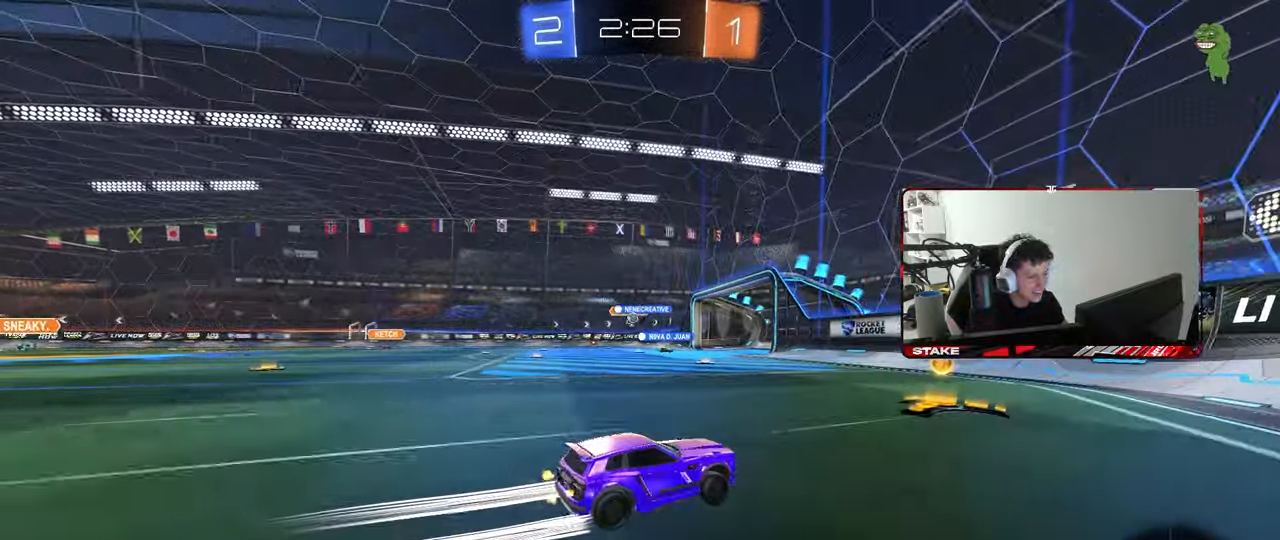
{"keys": ["a", "w"], "mouse": [], "mouse_move": "still", "events": [[67, "shift", "up"], [250, "a", "up"], [433, "a", "down"]]}
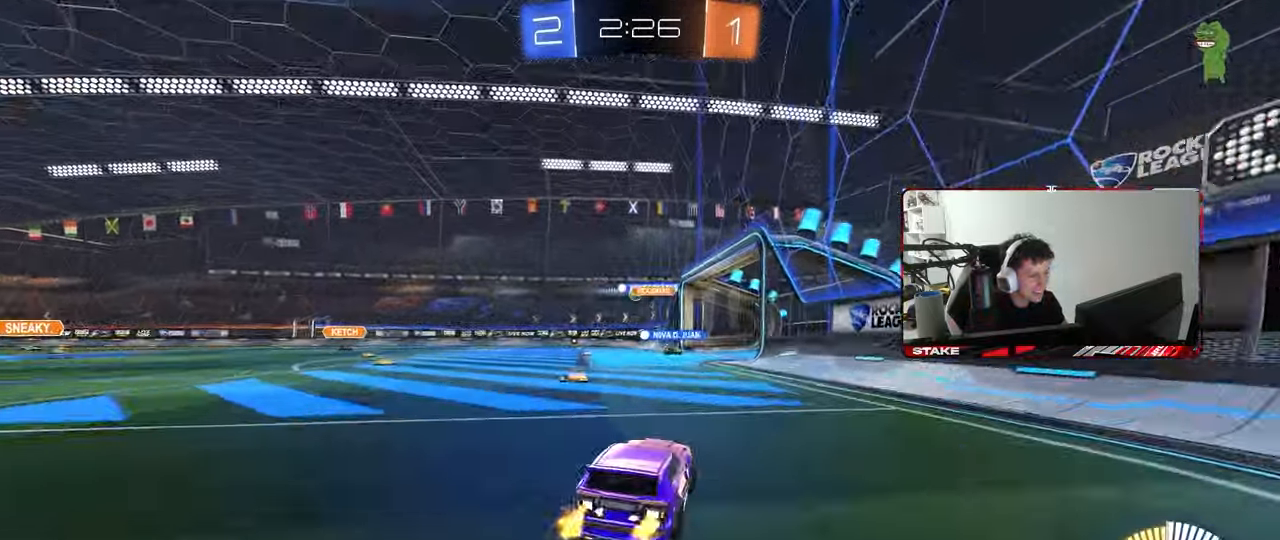
{"keys": ["w"], "mouse": [], "mouse_move": "still", "events": [[133, "a", "up"], [167, "w", "up"], [317, "w", "down"], [400, "d", "down"], [500, "d", "up"]]}
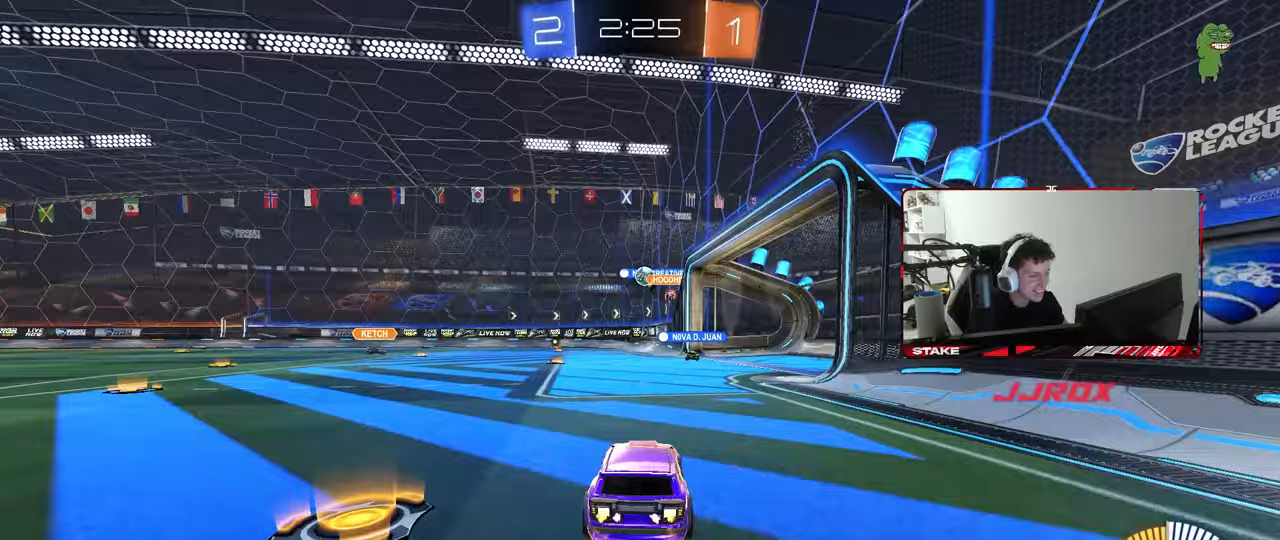
{"keys": ["a"], "mouse": [], "mouse_move": "still", "events": [[100, "a", "down"], [100, "w", "up"], [233, "s", "down"], [383, "s", "up"]]}
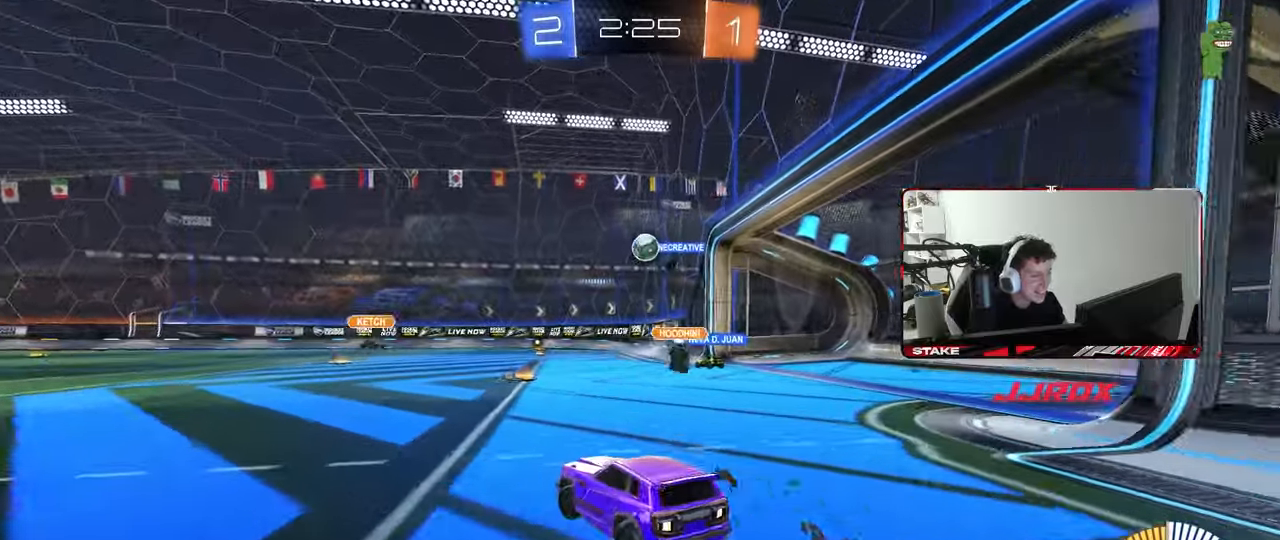
{"keys": [], "mouse": [], "mouse_move": "still", "events": [[150, "w", "down"], [250, "w", "up"], [300, "a", "up"], [350, "d", "down"], [483, "d", "up"]]}
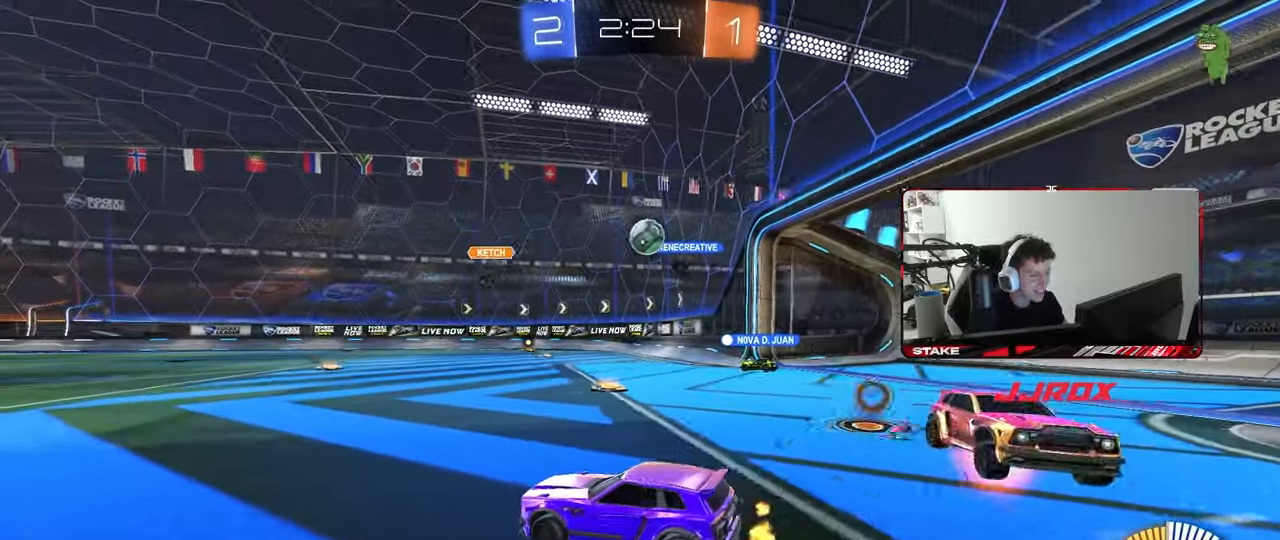
{"keys": ["d", "w"], "mouse": [], "mouse_move": "still", "events": [[133, "d", "down"], [133, "w", "down"], [267, "shift", "down"], [367, "shift", "up"]]}
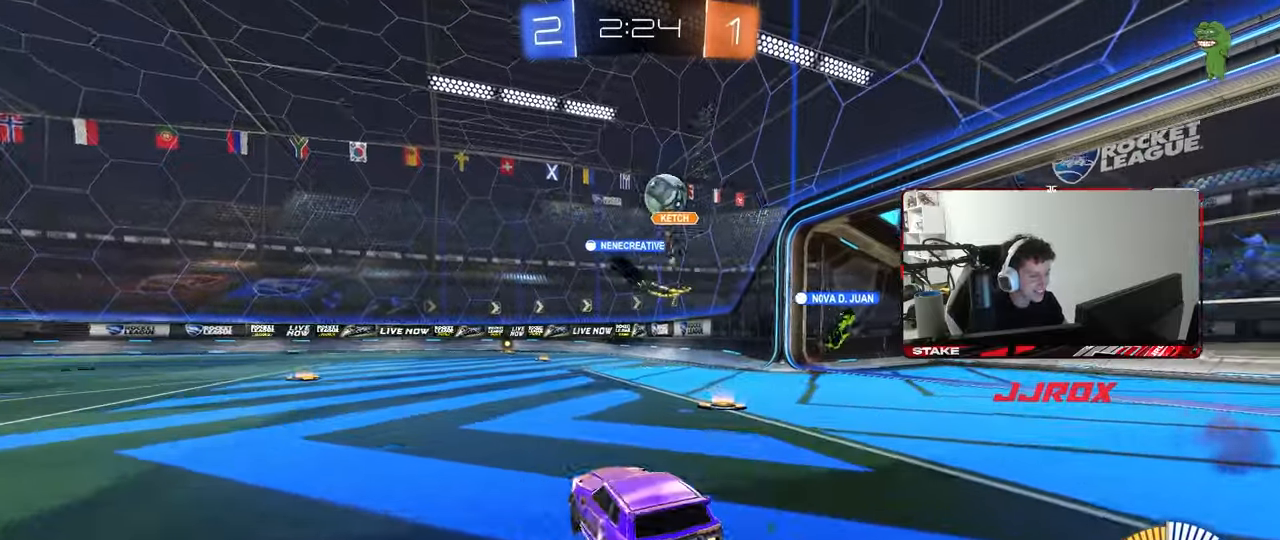
{"keys": ["s"], "mouse": ["left", "right"], "mouse_move": "down", "events": [[133, "d", "up"], [183, "a", "down"], [183, "w", "up"], [283, "a", "up"], [283, "d", "down"], [283, "mouse_right", "down"], [333, "d", "up"], [383, "a", "down"], [383, "s", "down"], [417, "a", "up"], [417, "mouse_left", "down"]]}
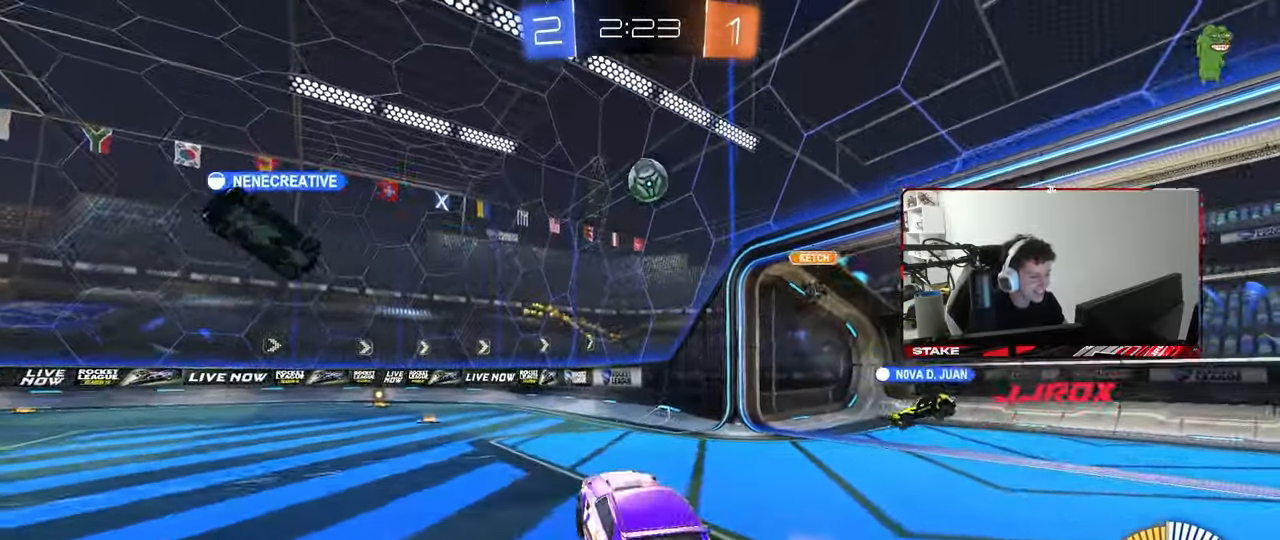
{"keys": ["a", "w"], "mouse": ["left"], "mouse_move": "still", "events": [[17, "mouse_right", "up"], [17, "s", "up"], [67, "mouse_right", "down"], [117, "d", "down"], [117, "s", "down"], [150, "a", "down"], [150, "shift", "down"], [200, "d", "up"], [250, "mouse_right", "up"], [300, "s", "up"], [350, "shift", "up"], [483, "w", "down"]]}
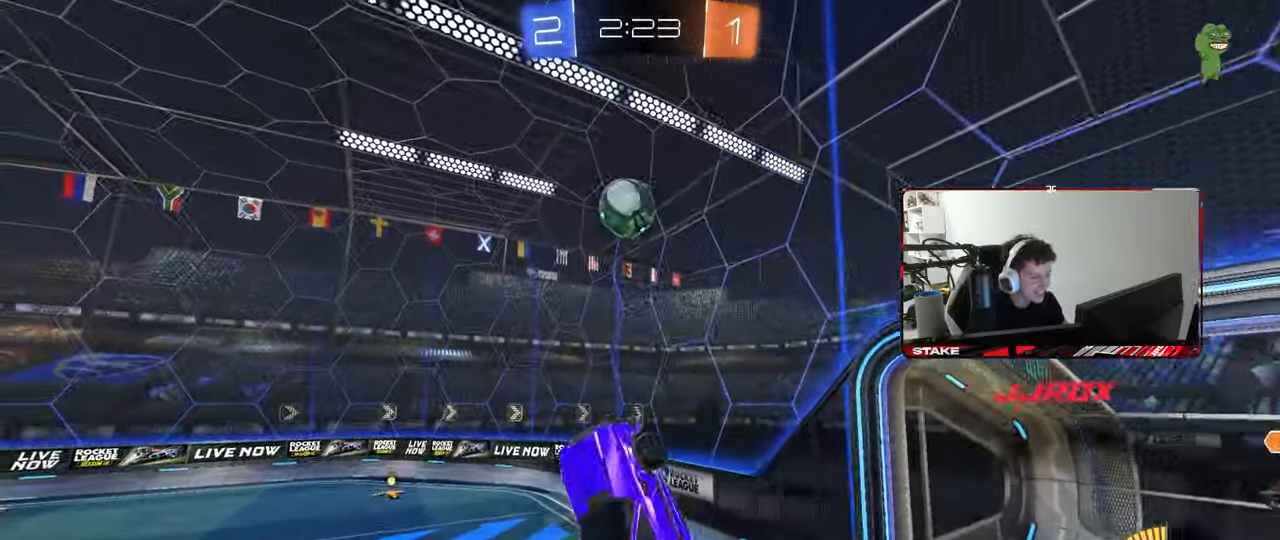
{"keys": ["d"], "mouse": ["left"], "mouse_move": "still", "events": [[183, "a", "up"], [183, "w", "up"], [217, "a", "down"], [217, "shift", "down"], [367, "a", "up"], [367, "shift", "up"], [417, "d", "down"]]}
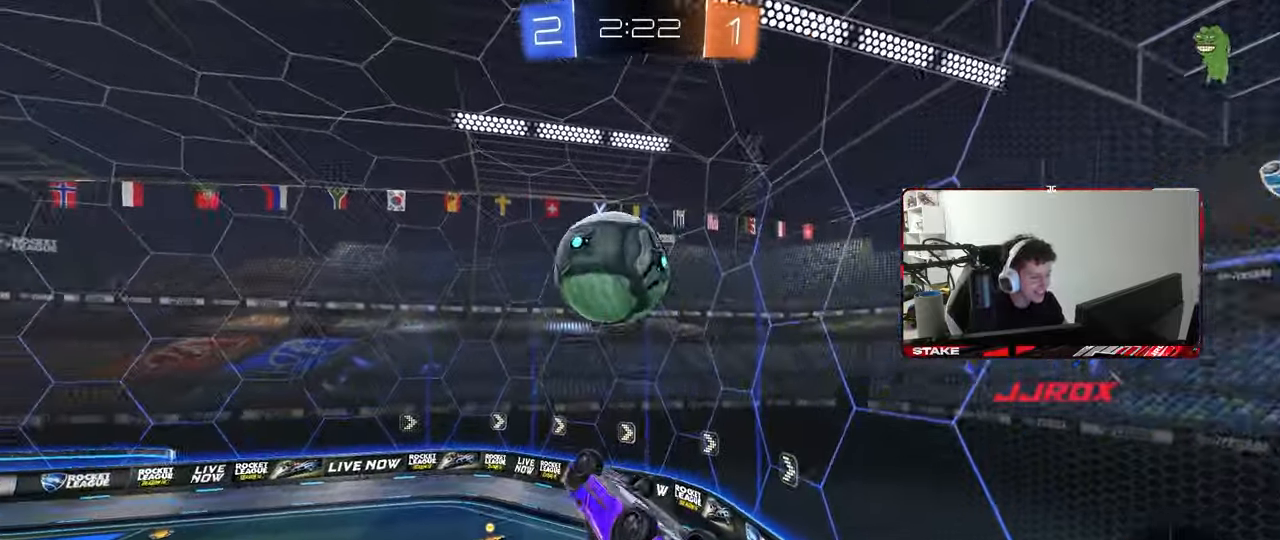
{"keys": ["d", "shift"], "mouse": [], "mouse_move": "still", "events": [[100, "d", "up"], [183, "a", "down"], [183, "mouse_left", "up"], [283, "shift", "down"], [383, "a", "up"], [417, "d", "down"]]}
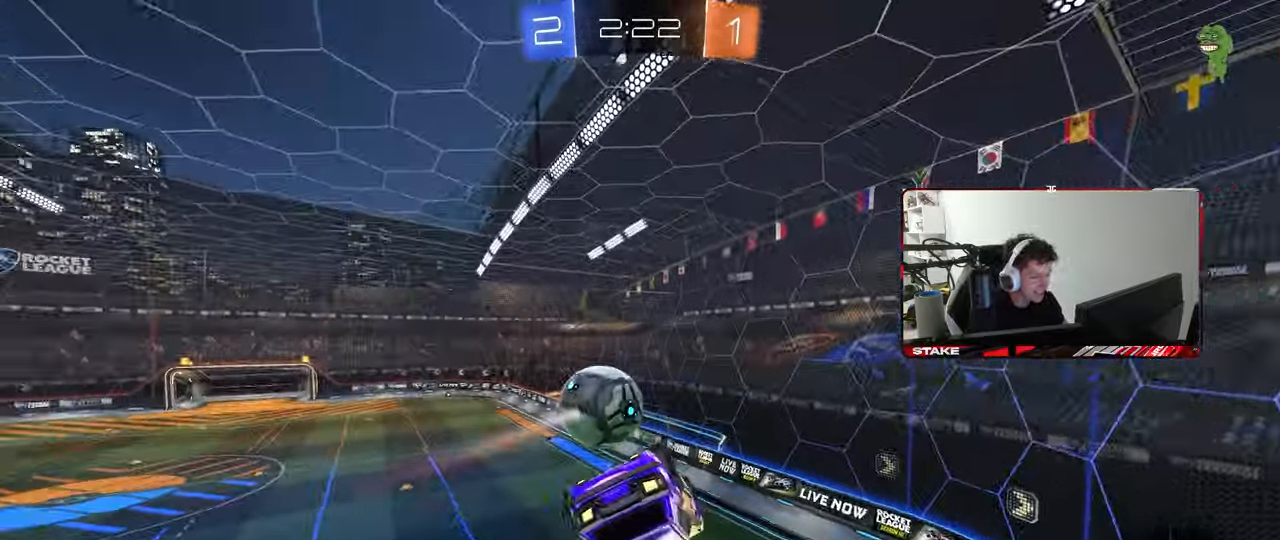
{"keys": ["d", "shift"], "mouse": [], "mouse_move": "still", "events": [[167, "a", "down"], [167, "d", "up"], [167, "shift", "up"], [350, "a", "up"], [350, "d", "down"], [400, "shift", "down"]]}
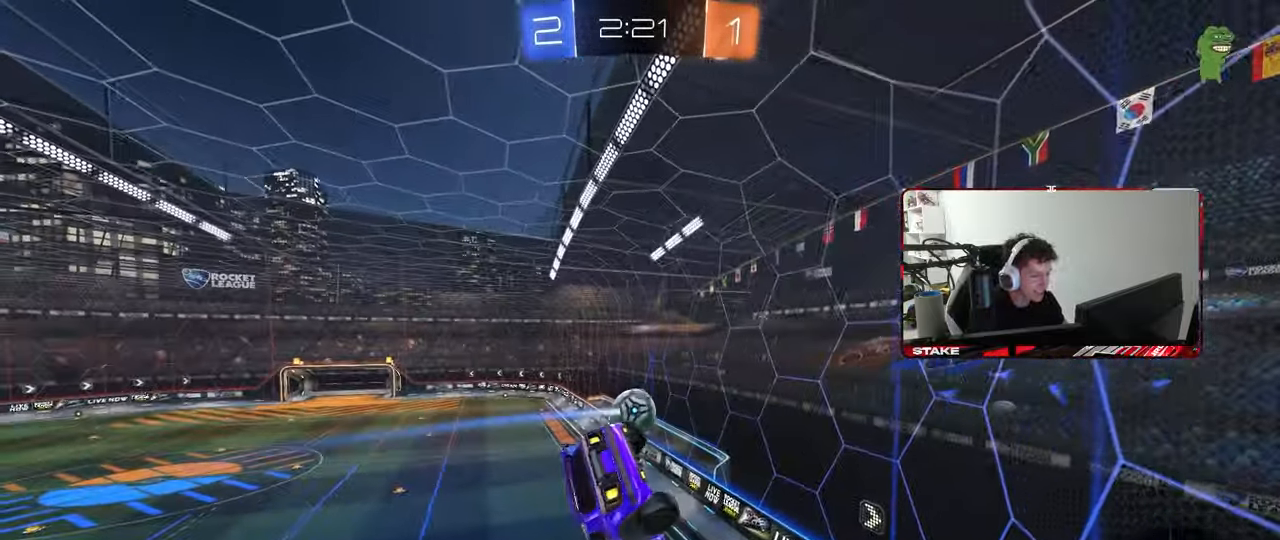
{"keys": ["a", "w"], "mouse": [], "mouse_move": "still", "events": [[33, "shift", "up"], [83, "d", "up"], [317, "w", "down"], [400, "a", "down"]]}
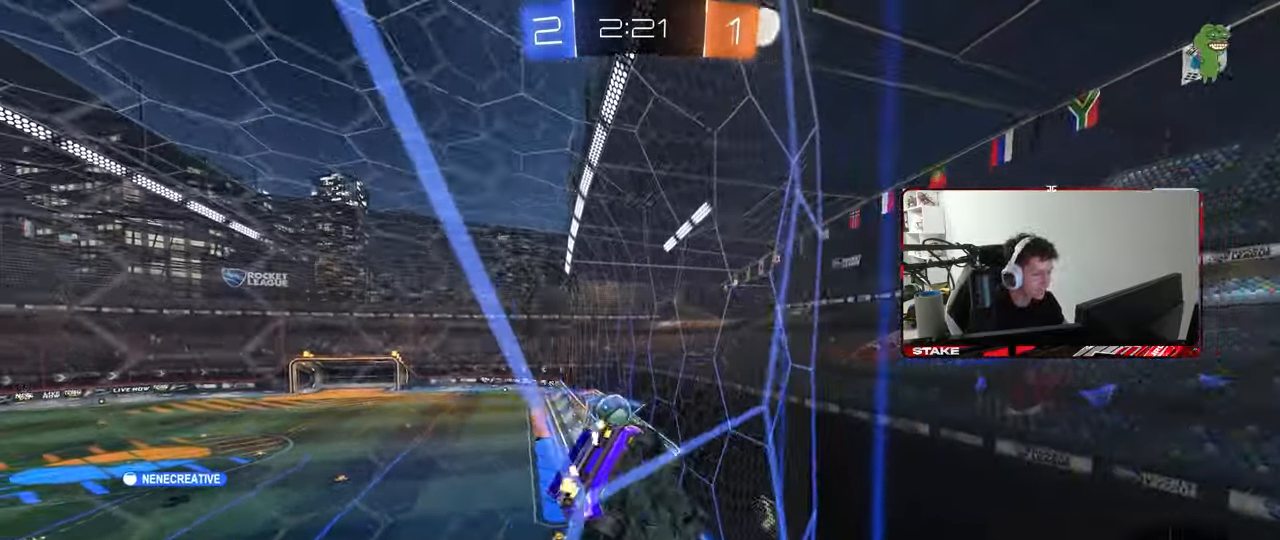
{"keys": ["w"], "mouse": [], "mouse_move": "still", "events": [[233, "a", "up"]]}
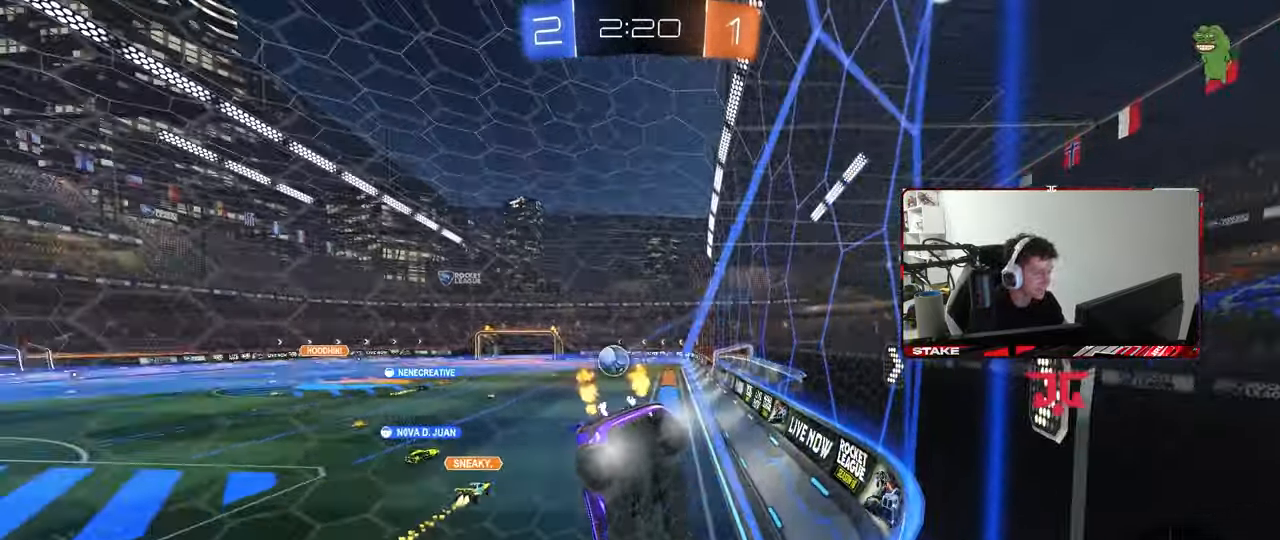
{"keys": ["d", "w"], "mouse": [], "mouse_move": "still", "events": [[200, "a", "down"], [400, "a", "up"], [400, "d", "down"]]}
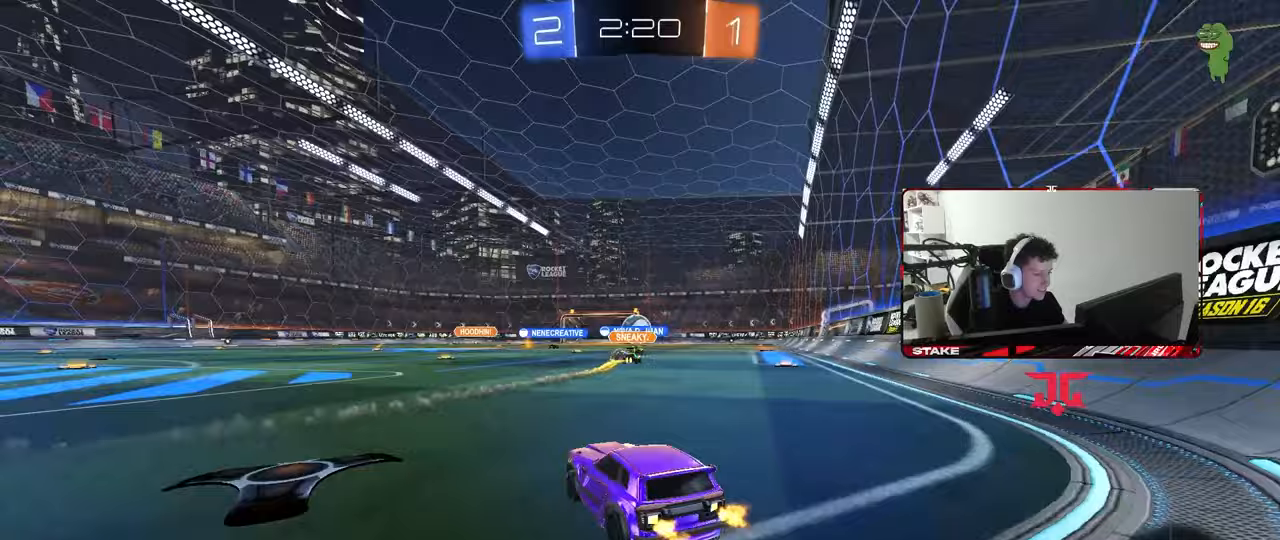
{"keys": ["d", "w"], "mouse": [], "mouse_move": "still", "events": [[167, "d", "up"], [267, "a", "down"], [400, "a", "up"], [500, "d", "down"]]}
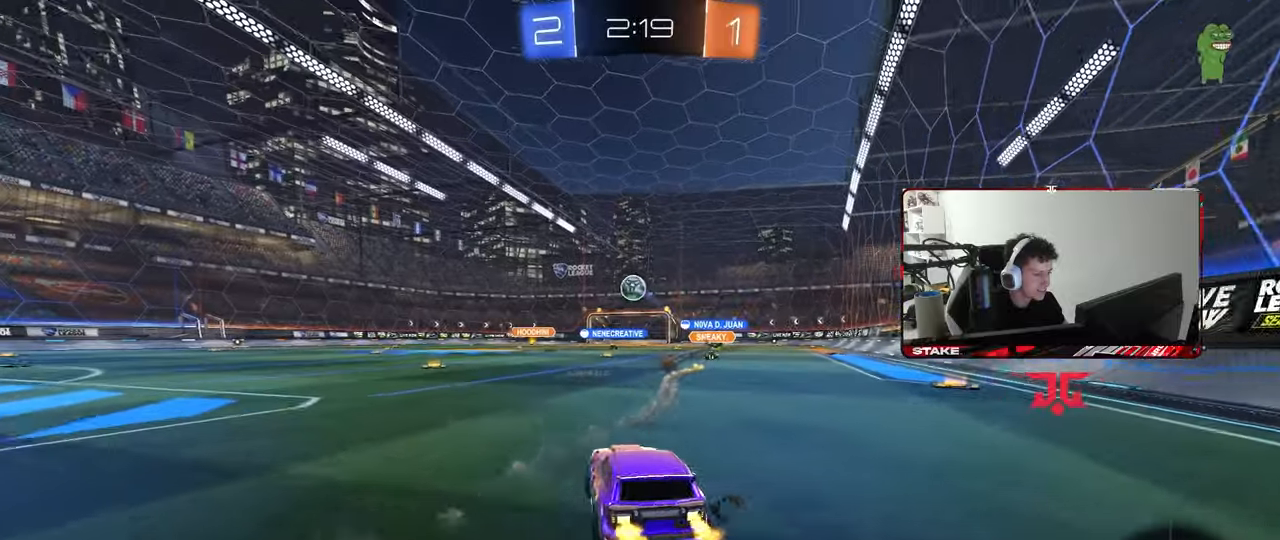
{"keys": ["a", "s", "shift"], "mouse": [], "mouse_move": "still", "events": [[150, "mouse_left", "down"], [150, "mouse_right", "down"], [183, "a", "down"], [183, "d", "up"], [183, "shift", "down"], [233, "mouse_right", "up"], [283, "mouse_right", "down"], [333, "s", "down"], [333, "w", "up"], [433, "mouse_right", "up"], [467, "mouse_left", "up"]]}
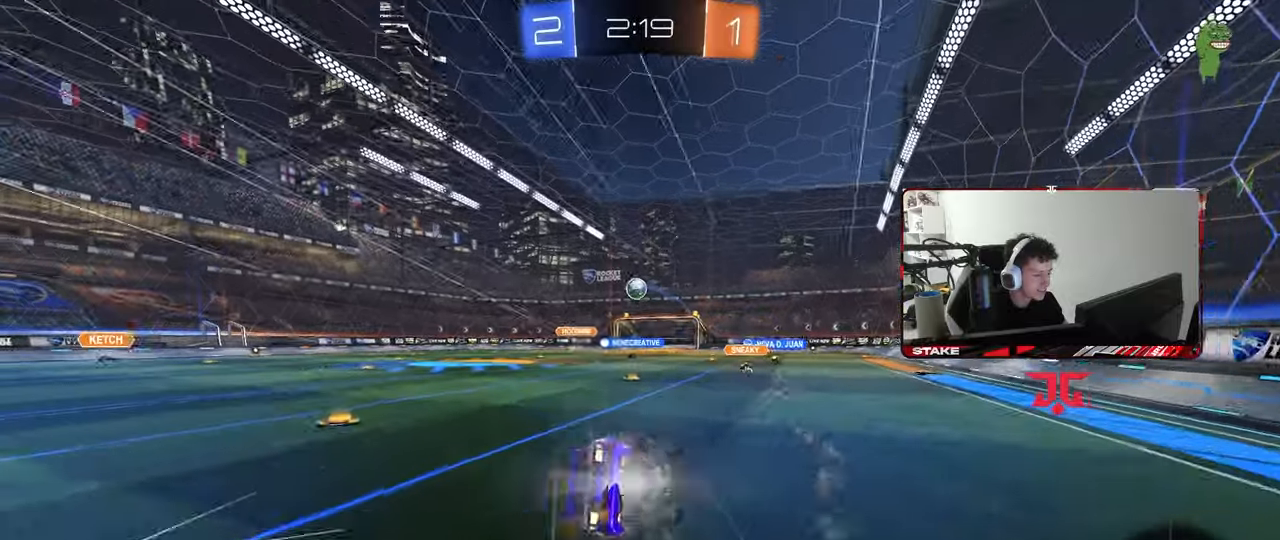
{"keys": ["a", "shift"], "mouse": [], "mouse_move": "still", "events": [[250, "s", "up"], [350, "s", "down"], [483, "s", "up"]]}
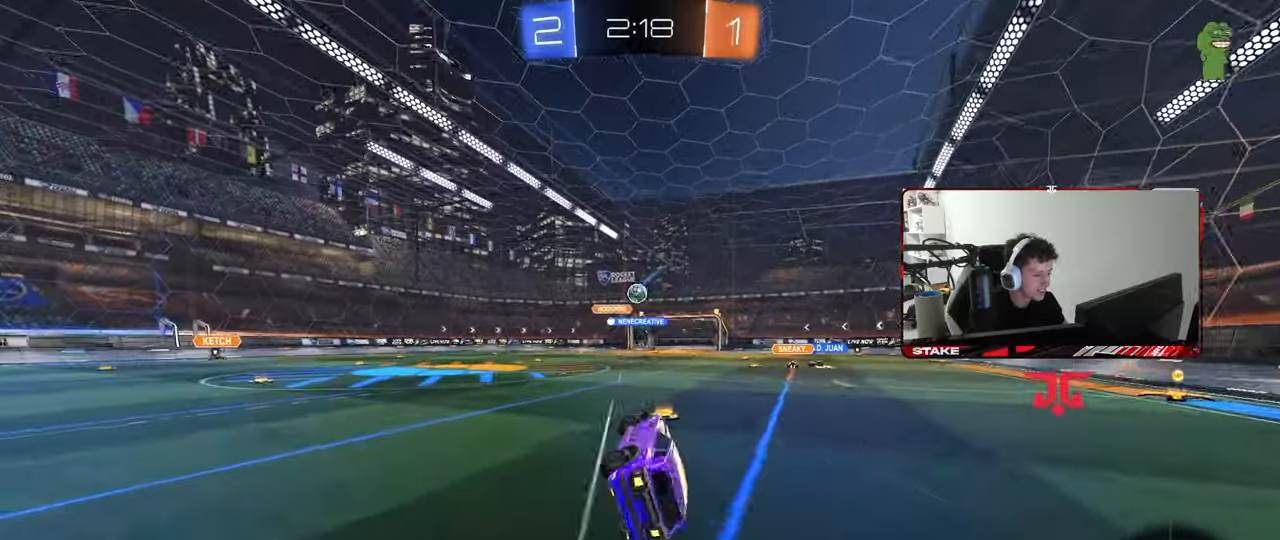
{"keys": ["a", "w"], "mouse": [], "mouse_move": "still", "events": [[83, "shift", "up"], [133, "w", "down"]]}
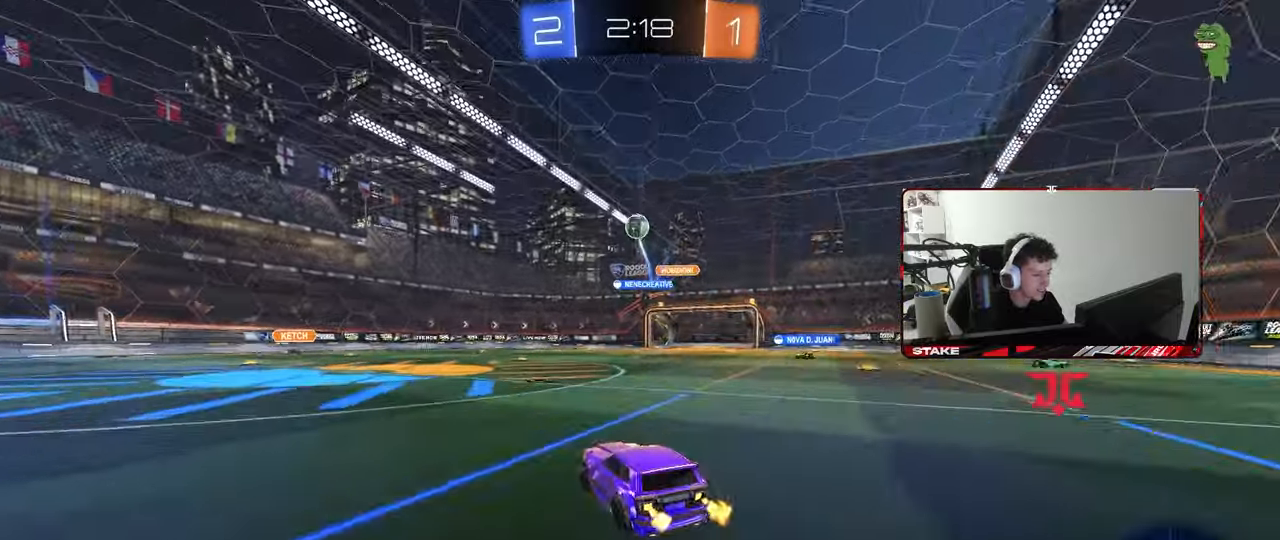
{"keys": ["a", "w"], "mouse": [], "mouse_move": "still", "events": []}
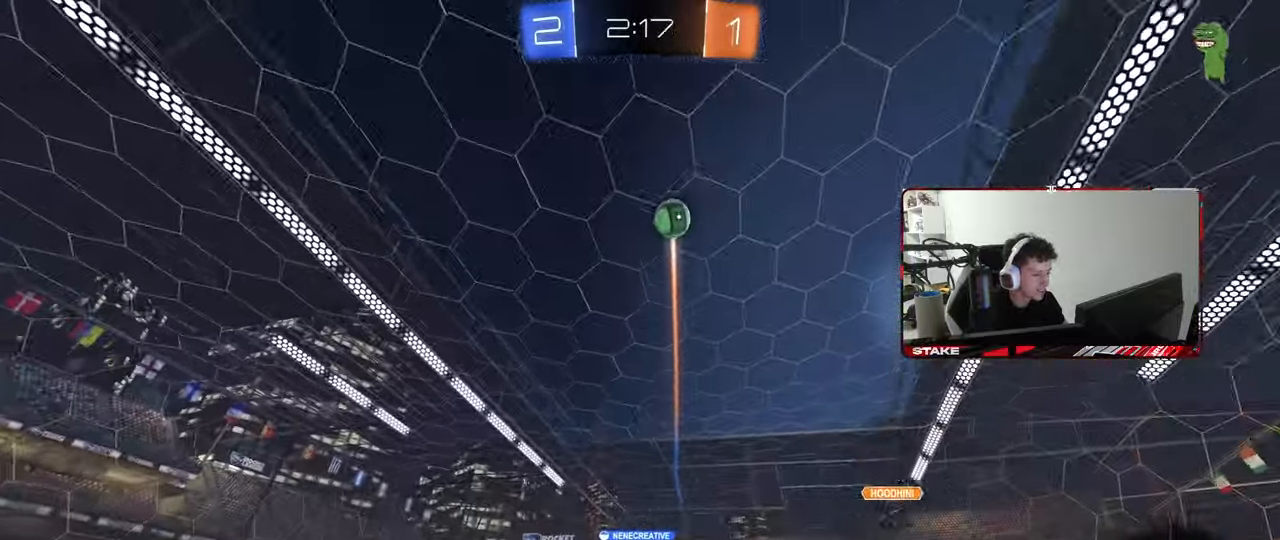
{"keys": ["a", "w"], "mouse": [], "mouse_move": "still", "events": [[67, "a", "up"], [150, "a", "down"], [300, "shift", "down"], [433, "shift", "up"]]}
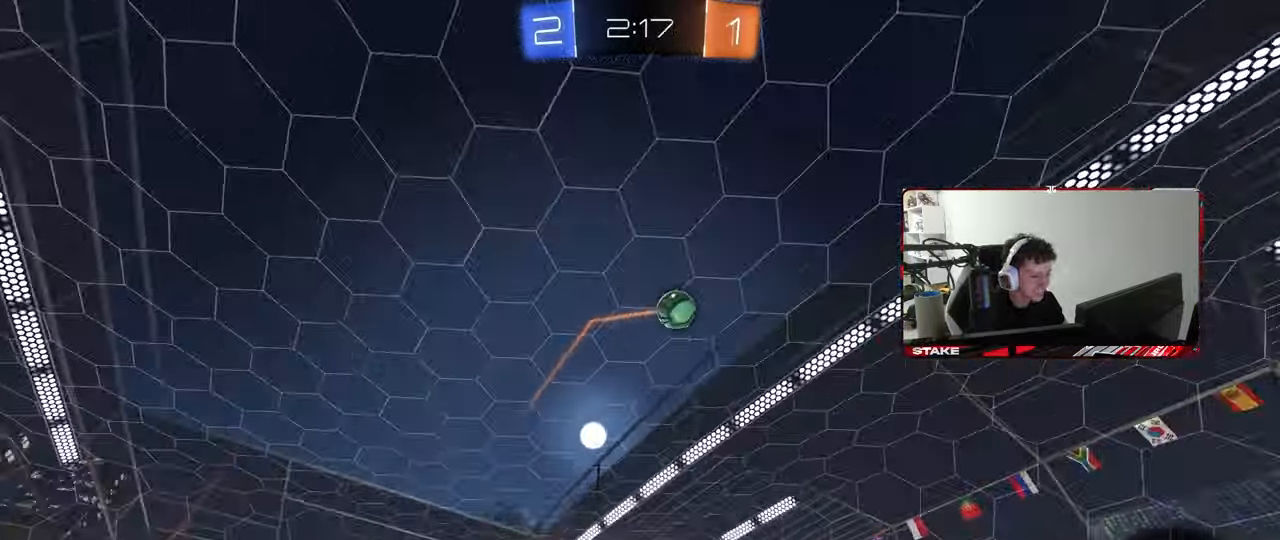
{"keys": ["w"], "mouse": ["left"], "mouse_move": "still", "events": [[317, "mouse_left", "down"], [500, "a", "up"]]}
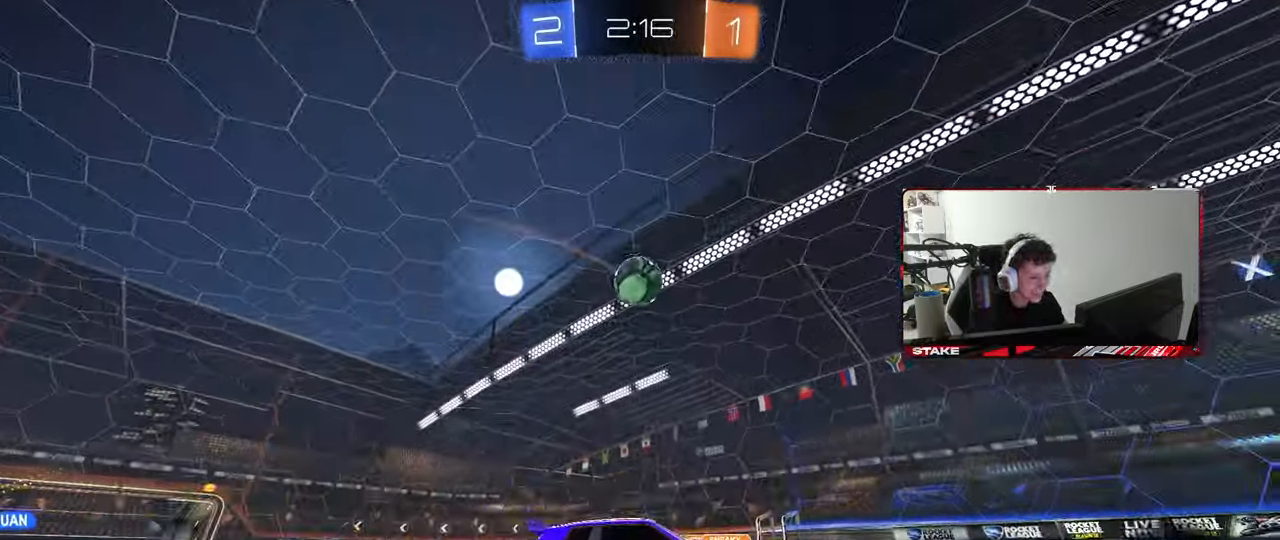
{"keys": ["a", "shift"], "mouse": ["left"], "mouse_move": "down", "events": [[100, "a", "down"], [183, "mouse_left", "up"], [333, "a", "up"], [333, "mouse_left", "down"], [333, "w", "up"], [383, "d", "down"], [383, "mouse_right", "down"], [417, "d", "up"], [467, "a", "down"], [467, "mouse_right", "up"], [467, "shift", "down"]]}
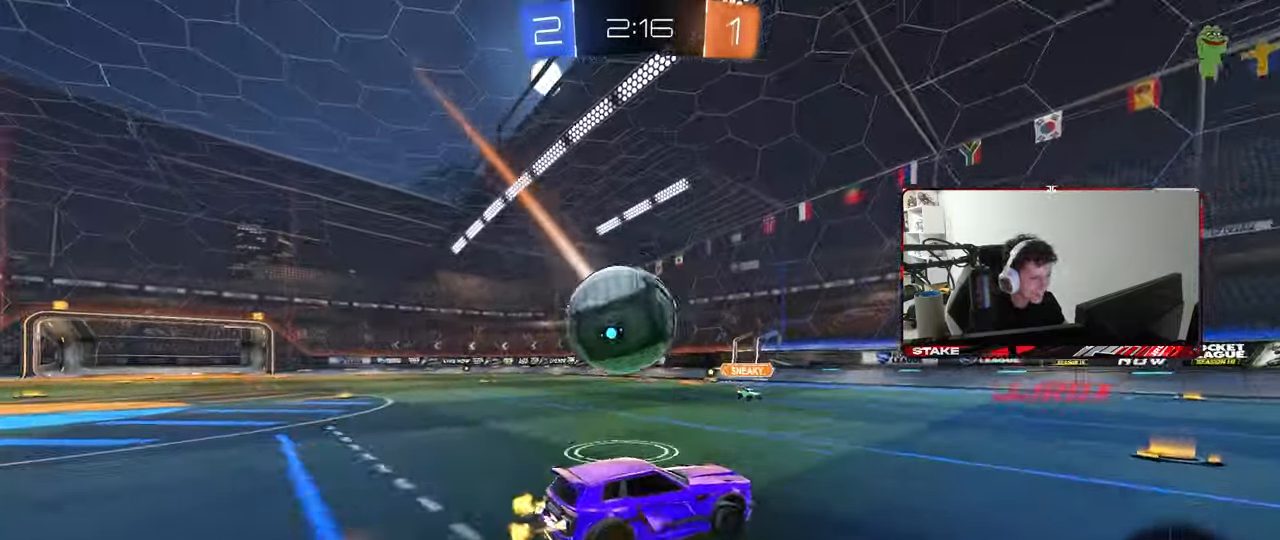
{"keys": ["a", "shift"], "mouse": [], "mouse_move": "up", "events": [[67, "mouse_right", "down"], [67, "space", "down"], [150, "mouse_left", "up"], [200, "mouse_right", "up"], [200, "space", "up"], [350, "space", "down"], [483, "space", "up"]]}
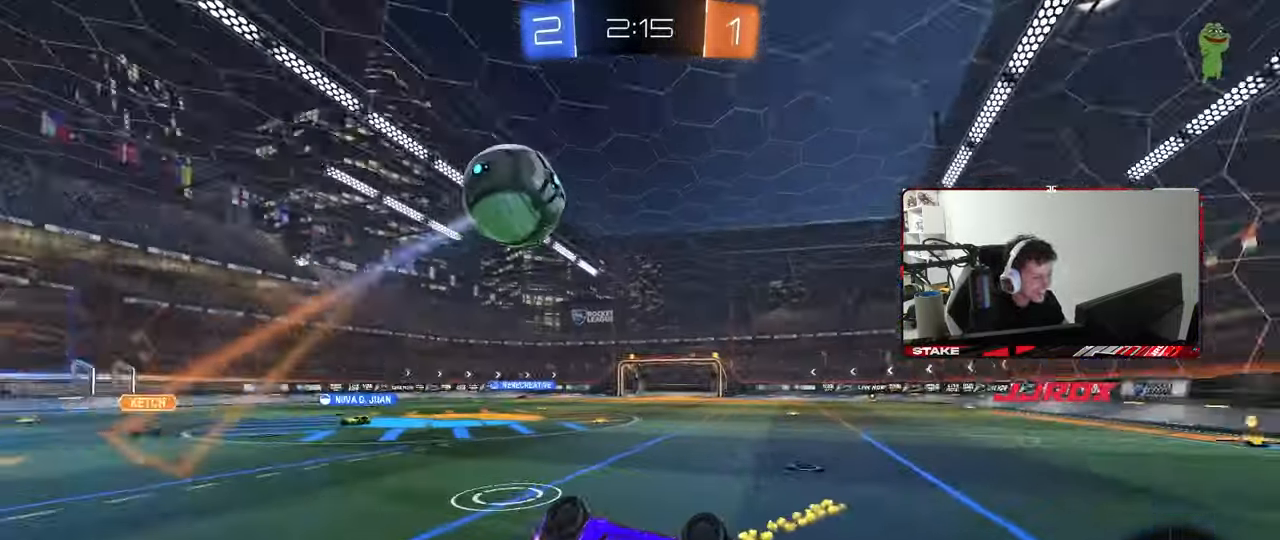
{"keys": [], "mouse": [], "mouse_move": "still", "events": [[217, "shift", "up"], [367, "a", "up"]]}
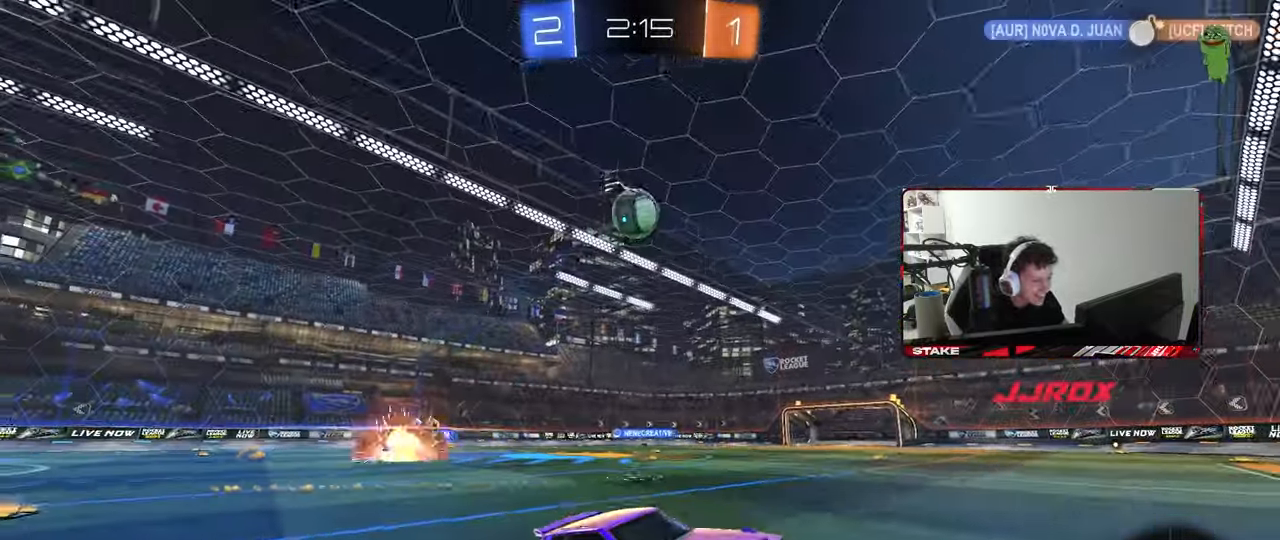
{"keys": ["a", "w"], "mouse": ["left"], "mouse_move": "down-left", "events": [[100, "a", "down"], [133, "w", "down"], [333, "mouse_left", "down"]]}
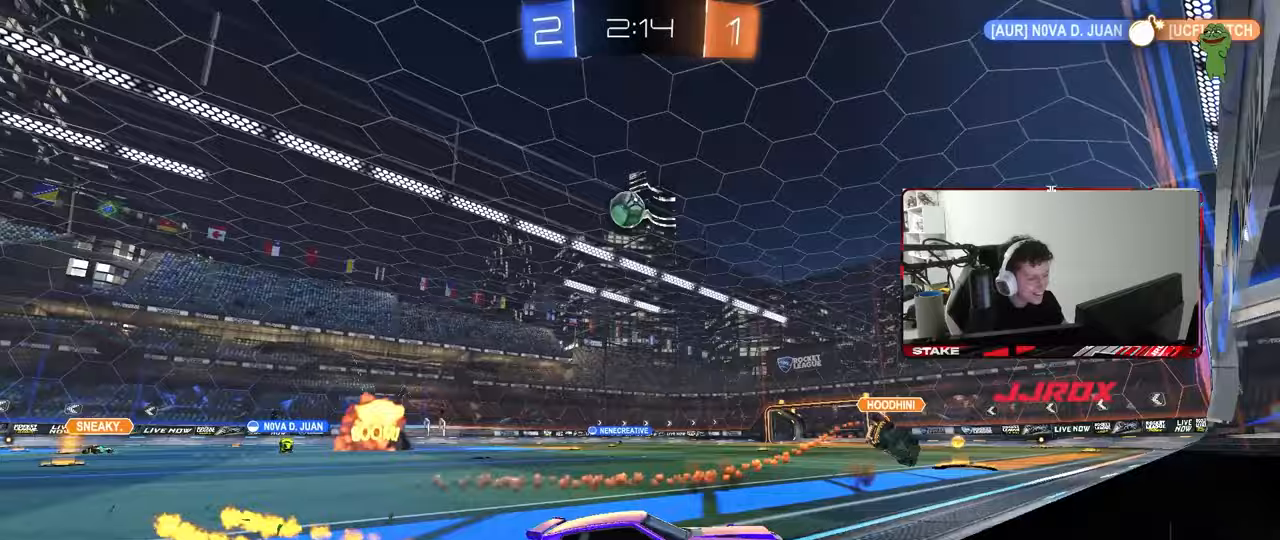
{"keys": ["w"], "mouse": [], "mouse_move": "still", "events": [[117, "a", "up"], [167, "d", "down"], [200, "mouse_left", "up"], [250, "d", "up"]]}